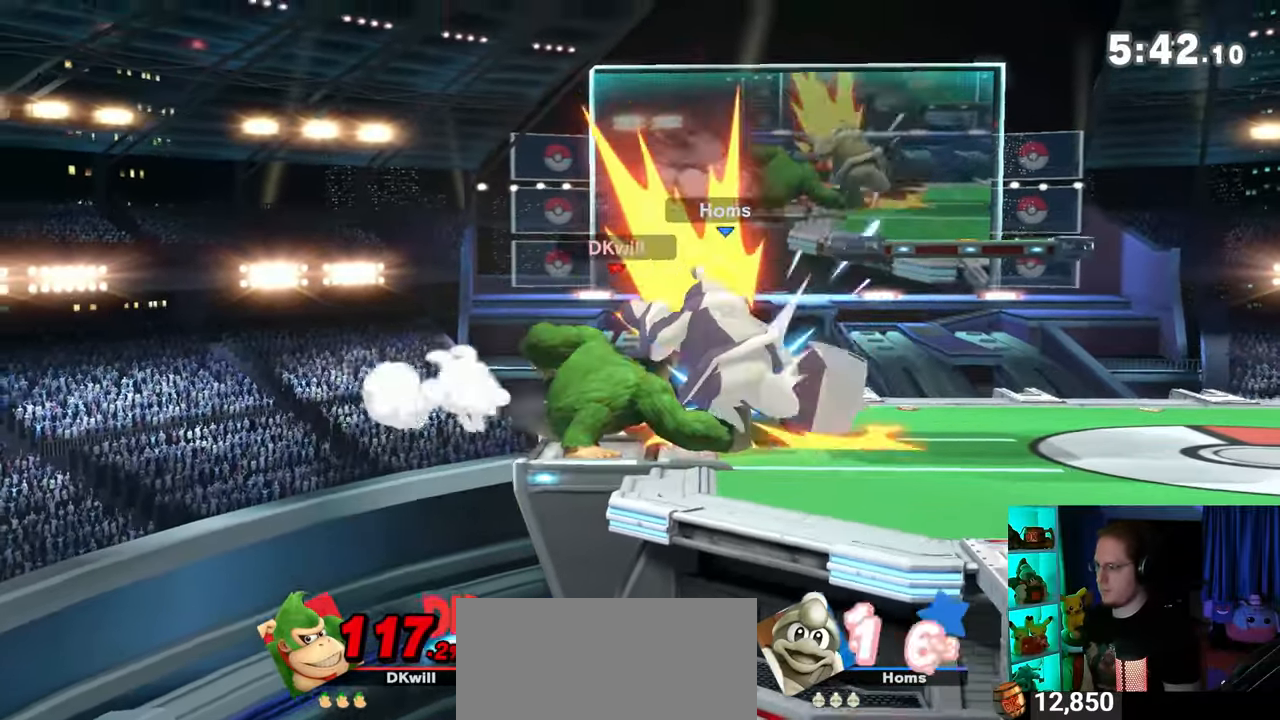
Gameplay with a controller (Nintendo layout); each line is a JSON object with the inputs held at the frame after it. "events" lists button and stick changes between this image and that frame as [ms after this image, input, new state], when the widget could be followed in between. Not read: L3 R3.
{"buttons": [], "left_stick": "right", "right_stick": "center", "events": [[233, "left_stick", "center"], [283, "Y", "up"], [417, "left_stick", "right"]]}
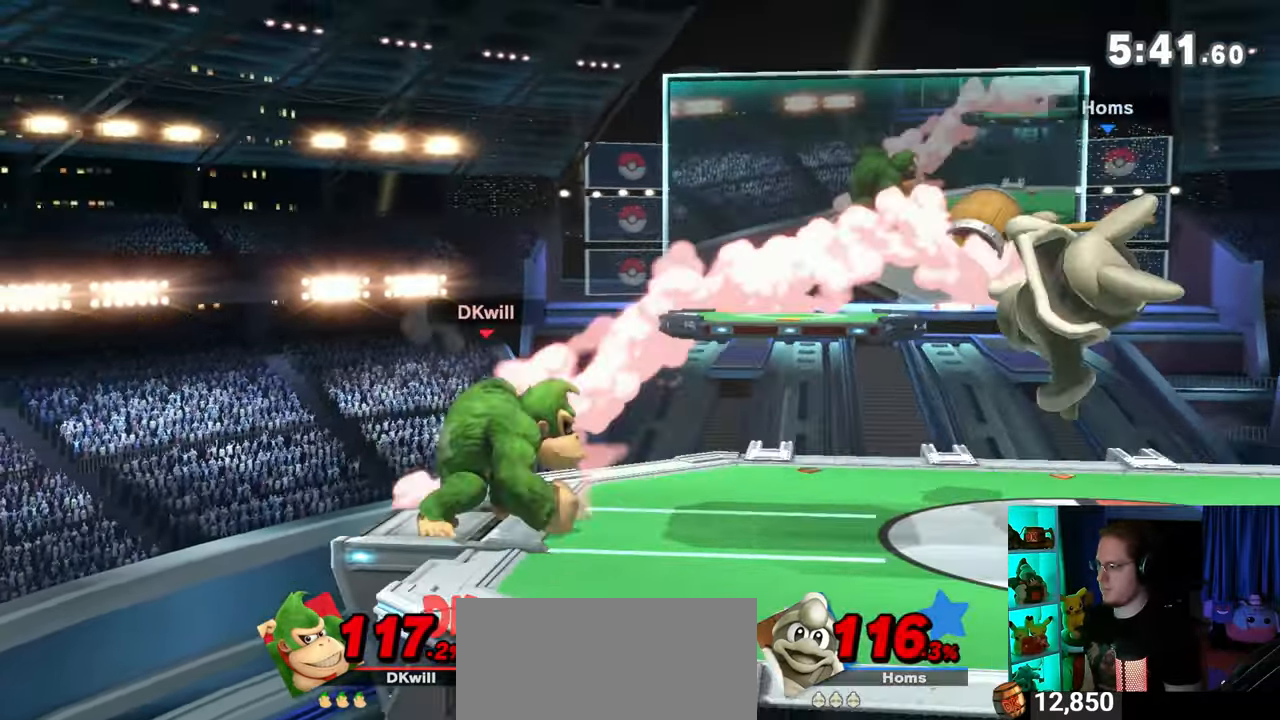
{"buttons": ["A"], "left_stick": "right", "right_stick": "center", "events": [[283, "left_stick", "left"], [317, "Y", "down"], [350, "left_stick", "right"], [483, "A", "down"], [483, "Y", "up"]]}
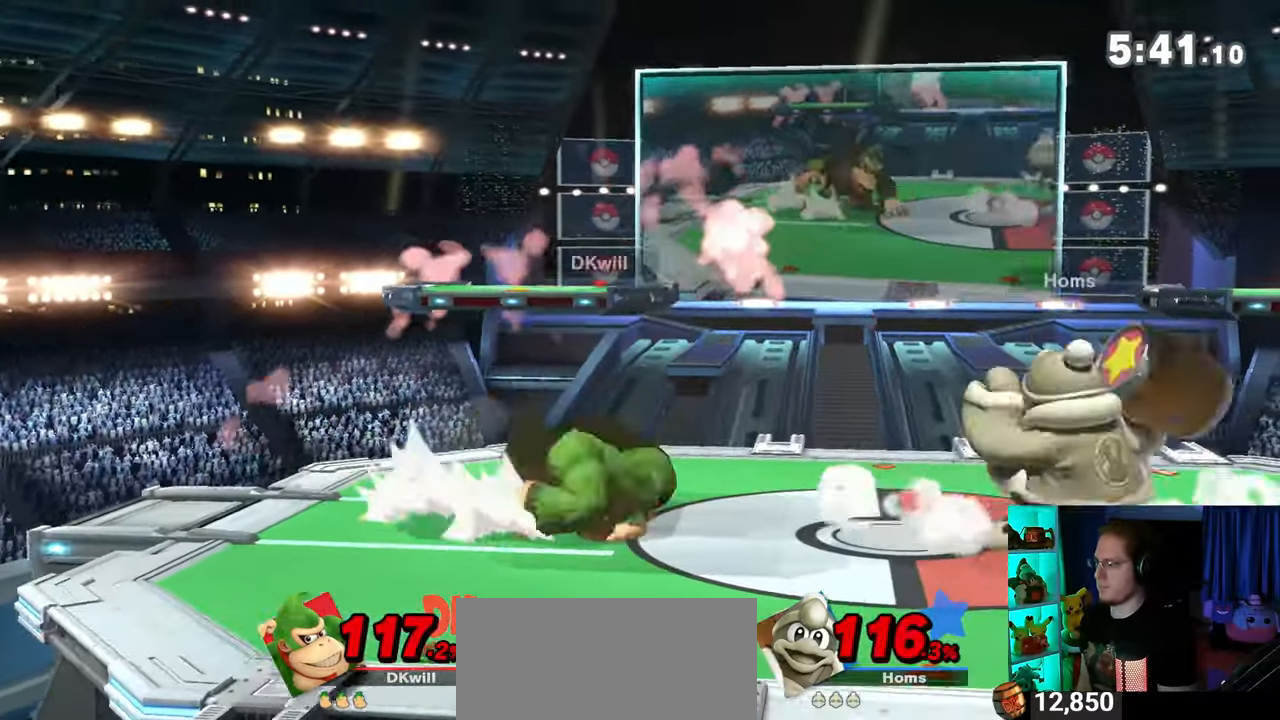
{"buttons": [], "left_stick": "center", "right_stick": "center", "events": [[17, "left_stick", "left"], [200, "left_stick", "up-left"], [317, "A", "up"], [417, "left_stick", "center"]]}
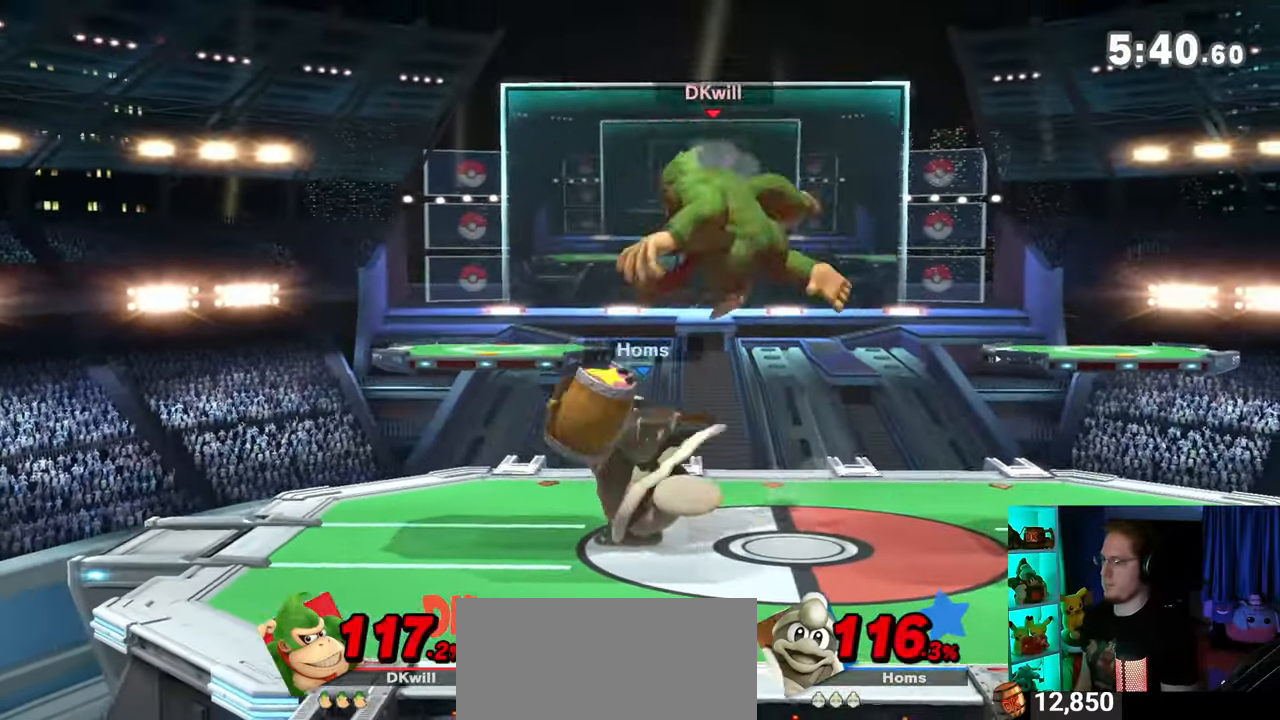
{"buttons": [], "left_stick": "right", "right_stick": "center", "events": [[17, "Y", "down"], [133, "Y", "up"], [250, "left_stick", "right"]]}
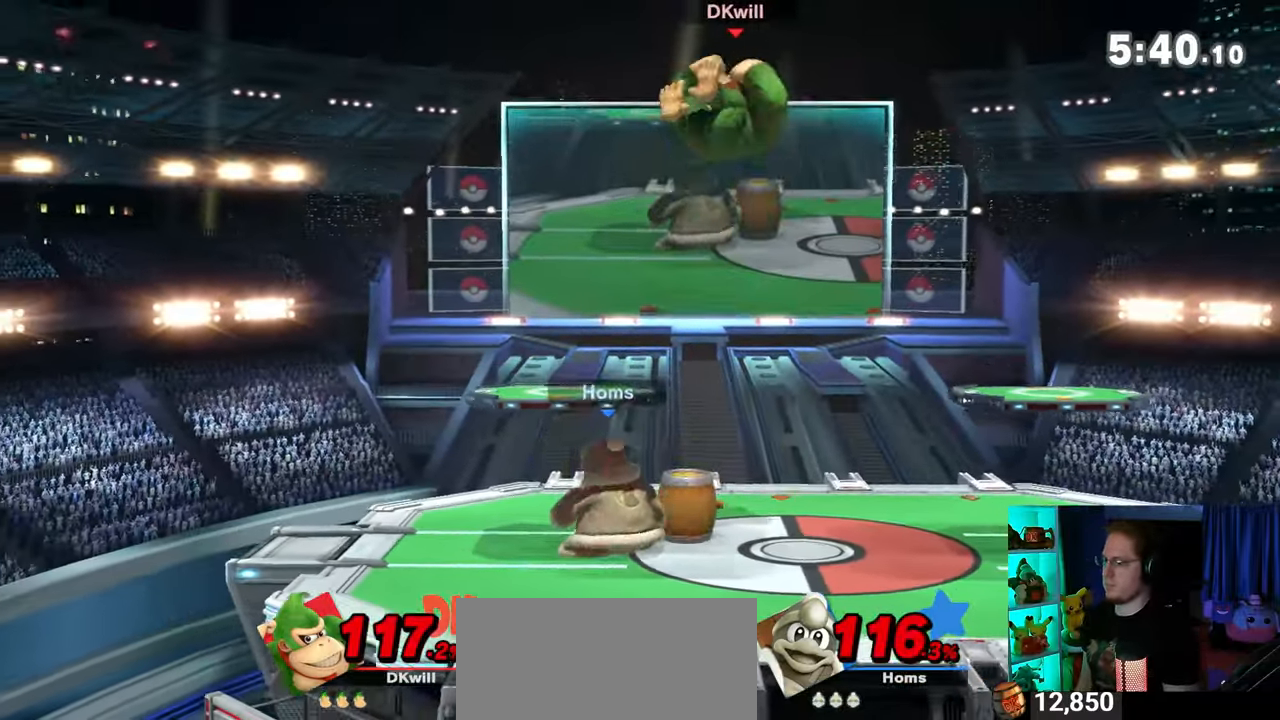
{"buttons": [], "left_stick": "left", "right_stick": "center", "events": [[133, "left_stick", "down-right"], [167, "B", "down"], [200, "B", "up"], [200, "left_stick", "down-left"], [350, "left_stick", "left"]]}
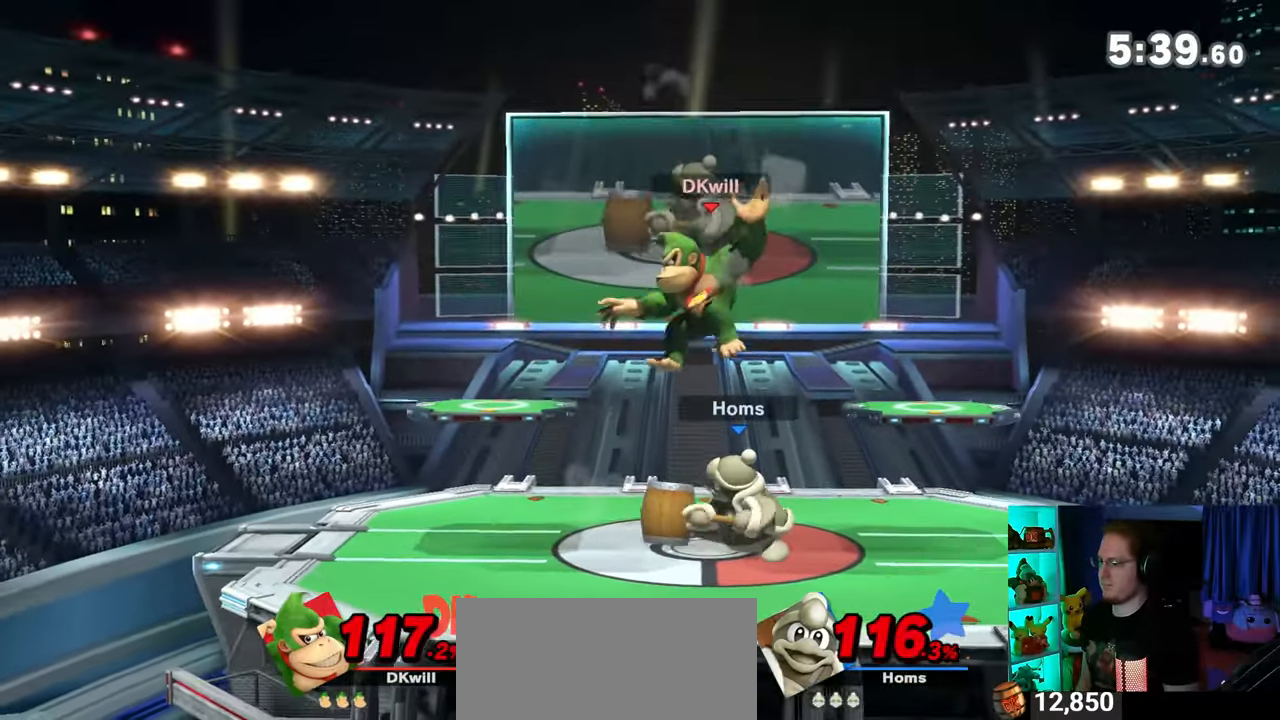
{"buttons": ["A"], "left_stick": "up", "right_stick": "center", "events": [[233, "left_stick", "up"], [317, "A", "down"], [383, "A", "up"], [450, "A", "down"]]}
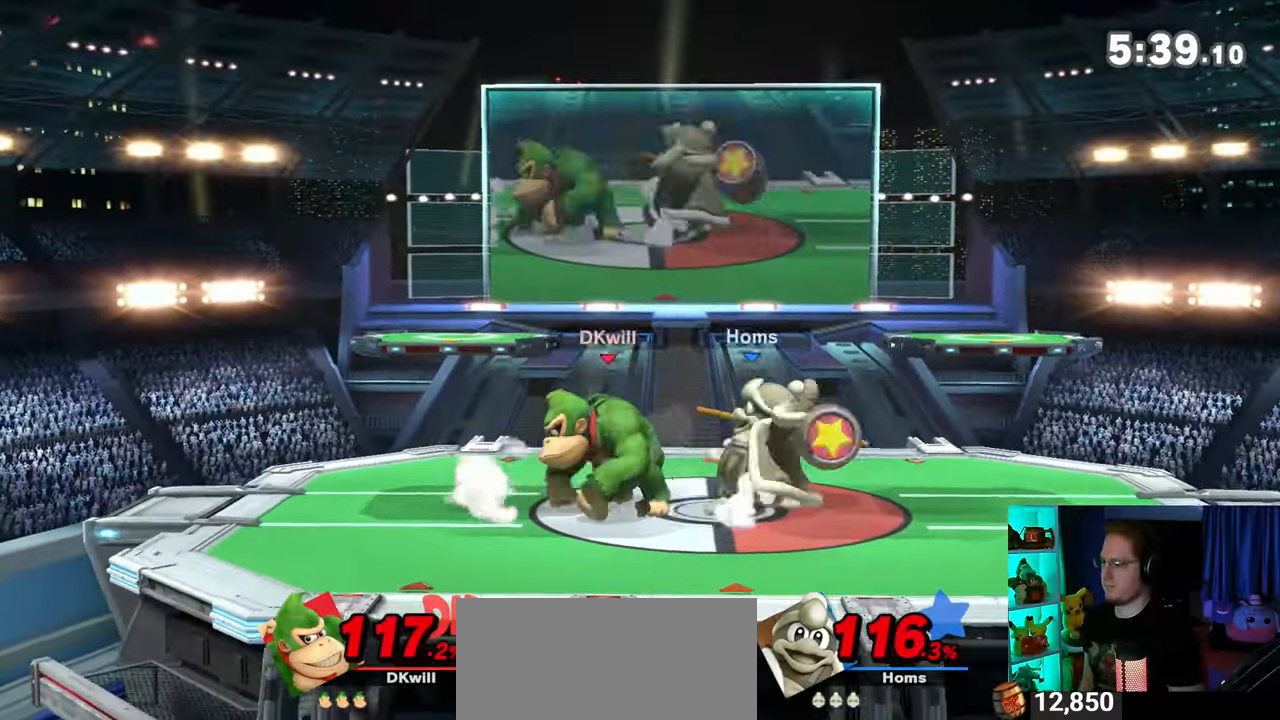
{"buttons": ["Y"], "left_stick": "down", "right_stick": "center", "events": [[17, "A", "up"], [33, "A", "down"], [133, "A", "up"], [167, "A", "down"], [350, "A", "up"], [450, "Y", "down"], [450, "left_stick", "down"]]}
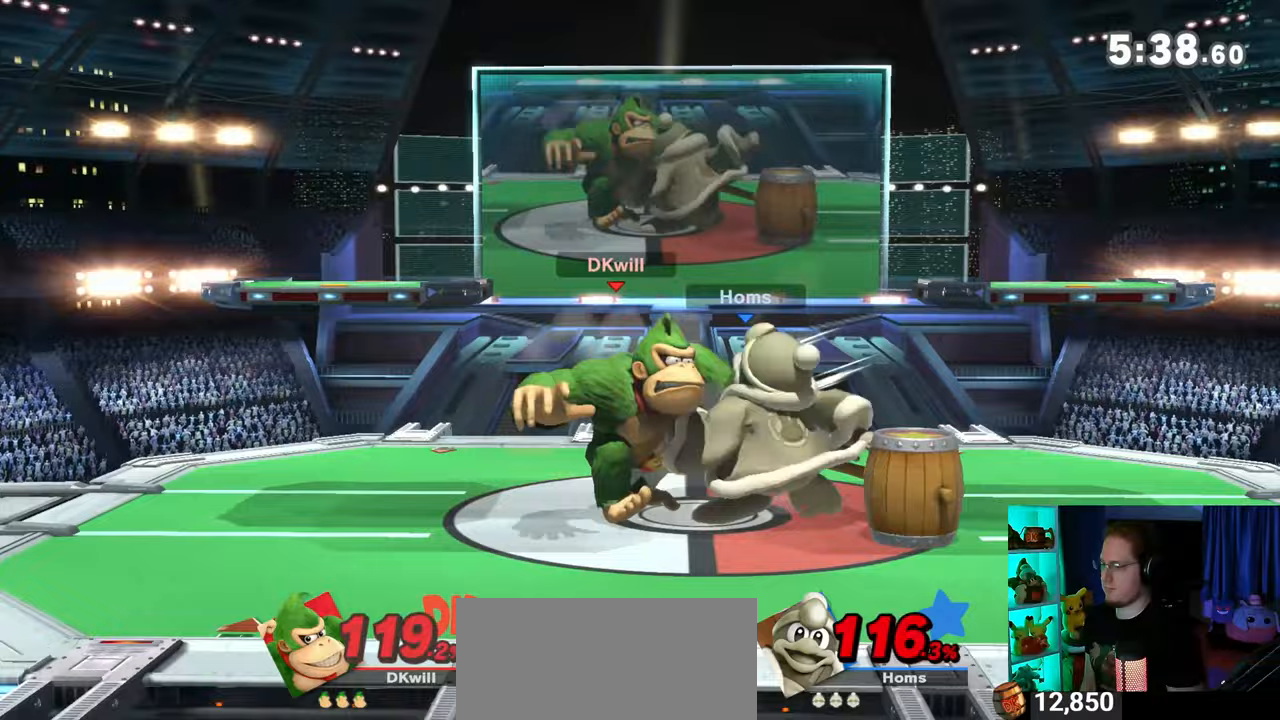
{"buttons": ["Y"], "left_stick": "down-left", "right_stick": "center", "events": [[33, "Y", "up"], [33, "left_stick", "up-right"], [100, "Y", "down"], [100, "left_stick", "up-left"], [167, "Y", "up"], [250, "Y", "down"], [317, "left_stick", "down-left"], [350, "Y", "up"], [383, "left_stick", "up-right"], [450, "Y", "down"], [500, "left_stick", "down-left"]]}
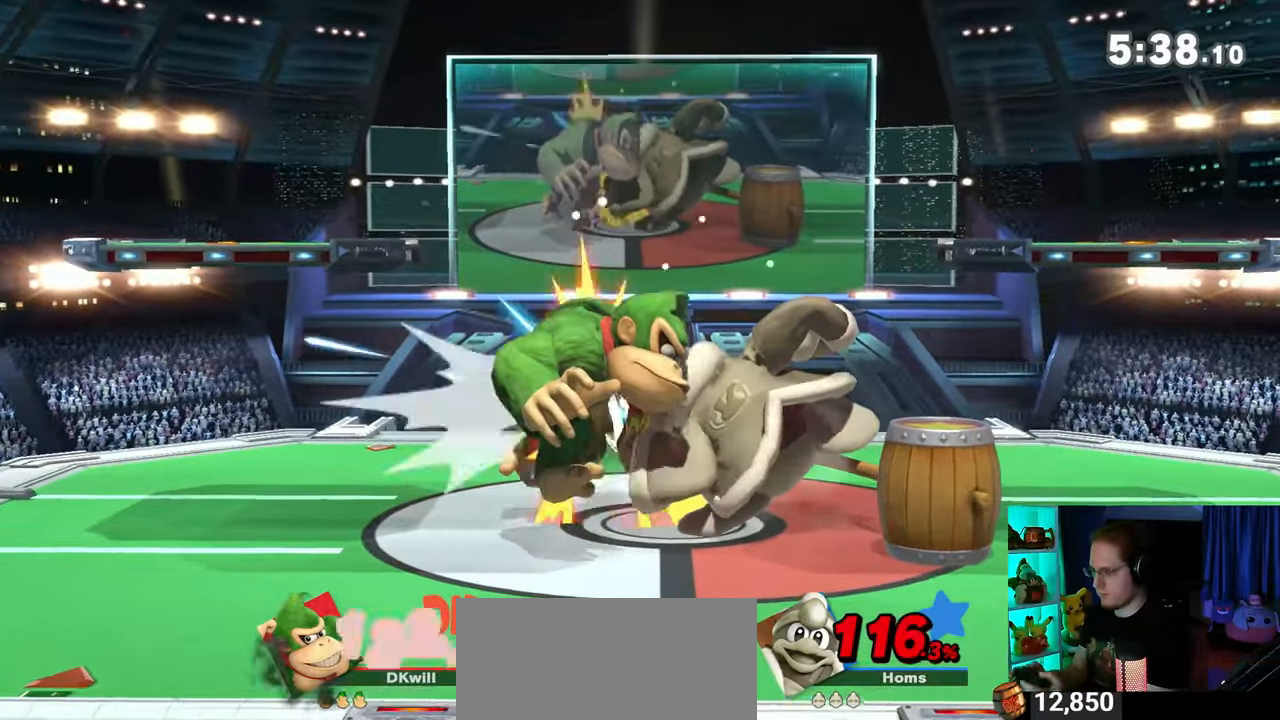
{"buttons": ["Y"], "left_stick": "up-left", "right_stick": "center", "events": [[33, "Y", "up"], [33, "left_stick", "up-right"], [133, "Y", "down"], [133, "left_stick", "up-left"], [217, "Y", "up"], [217, "left_stick", "right"], [267, "Y", "down"], [267, "left_stick", "up"], [383, "left_stick", "down-right"], [417, "Y", "up"], [433, "Y", "down"], [467, "left_stick", "up-left"]]}
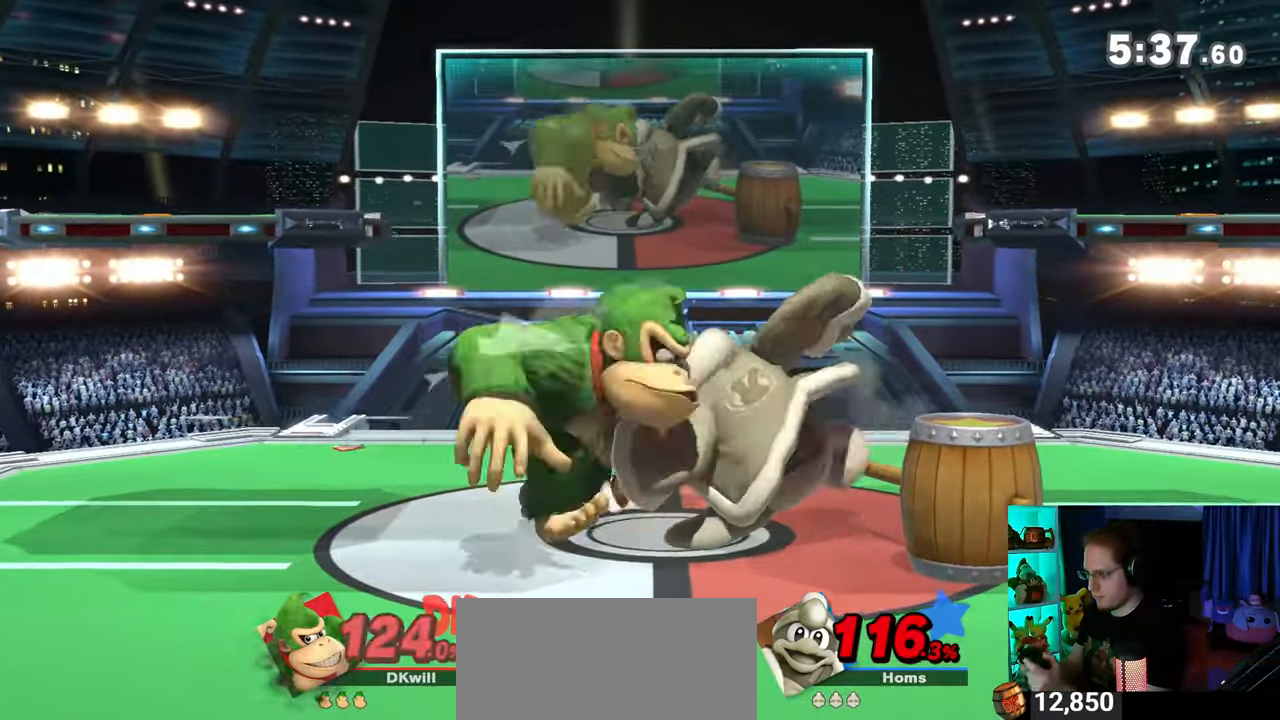
{"buttons": ["Y"], "left_stick": "left", "right_stick": "center", "events": [[100, "Y", "up"], [100, "left_stick", "up-right"], [133, "Y", "down"], [167, "left_stick", "left"], [233, "left_stick", "down"], [283, "Y", "up"], [317, "Y", "down"], [350, "left_stick", "left"]]}
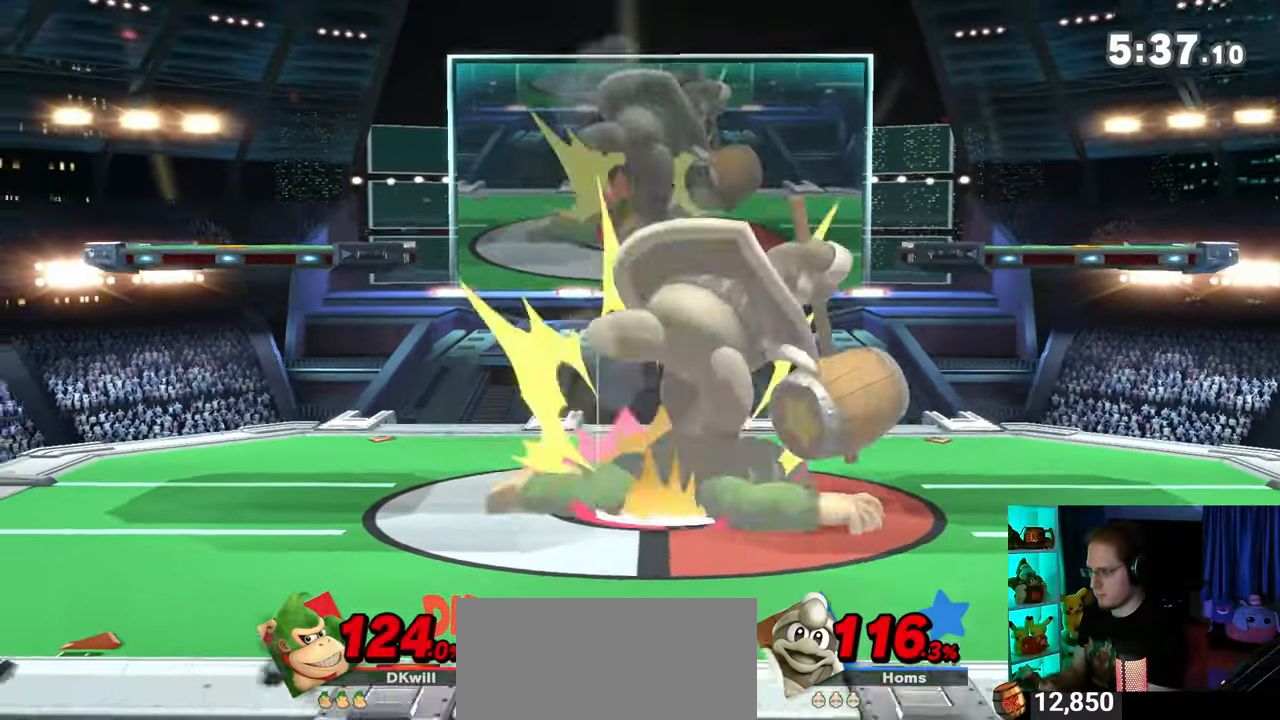
{"buttons": [], "left_stick": "left", "right_stick": "center", "events": [[283, "Y", "up"]]}
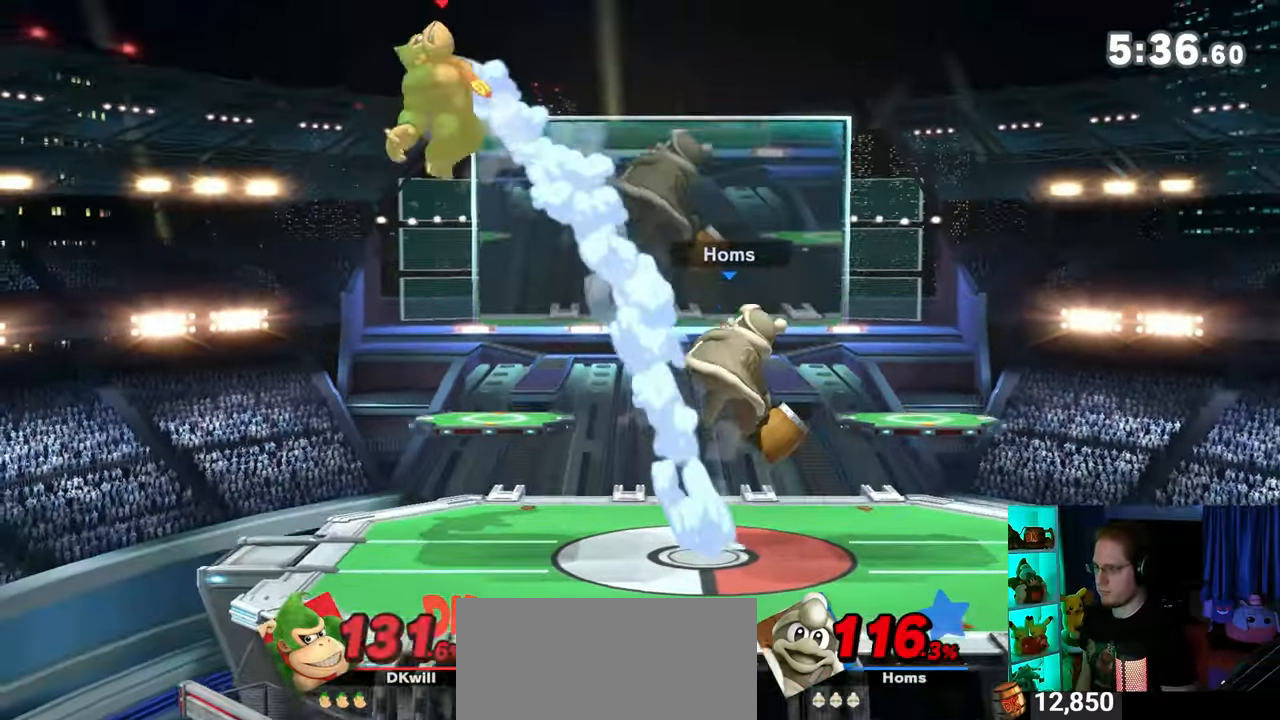
{"buttons": [], "left_stick": "center", "right_stick": "center", "events": [[250, "left_stick", "center"]]}
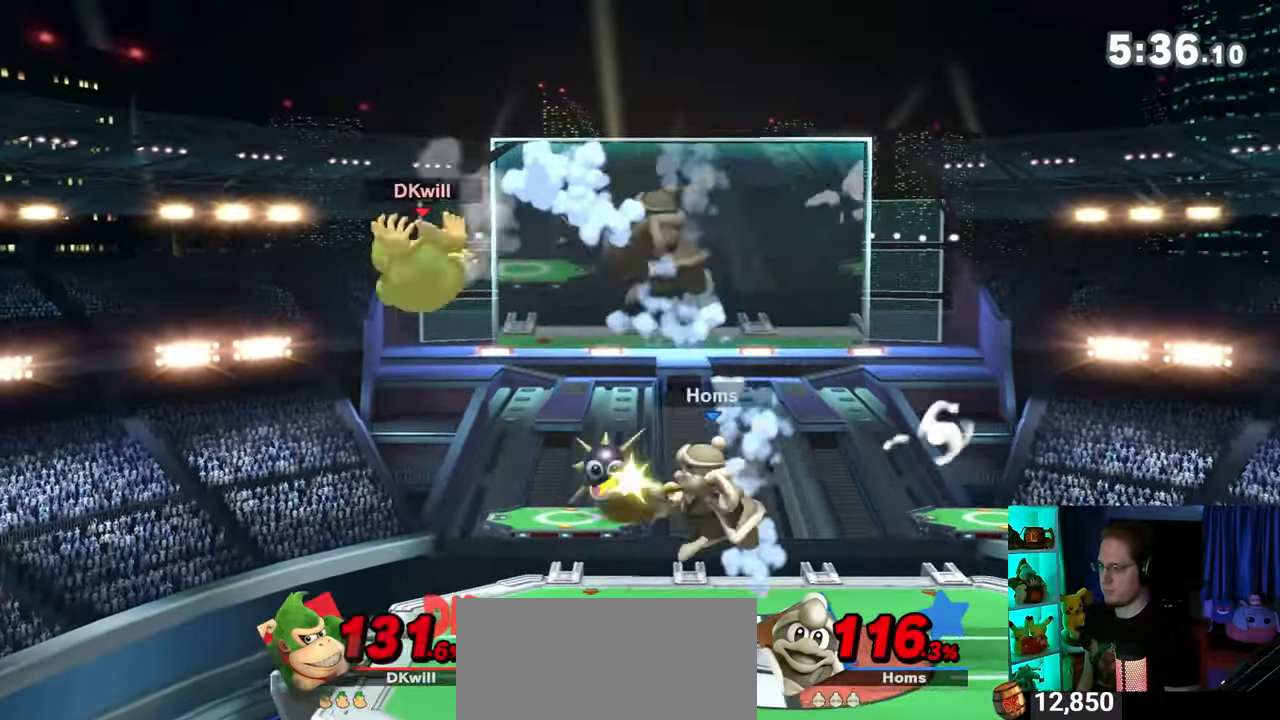
{"buttons": [], "left_stick": "up-left", "right_stick": "center", "events": [[33, "Y", "down"], [167, "Y", "up"], [383, "left_stick", "up-left"]]}
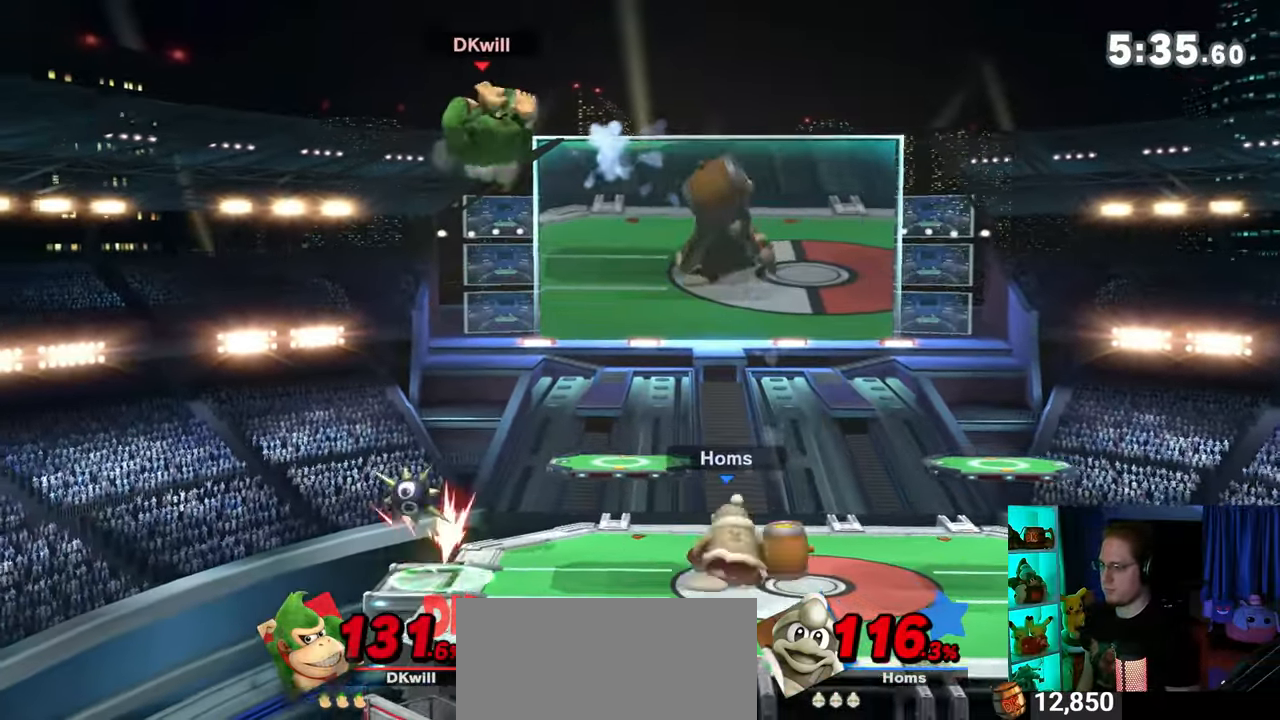
{"buttons": [], "left_stick": "center", "right_stick": "center", "events": [[350, "left_stick", "center"]]}
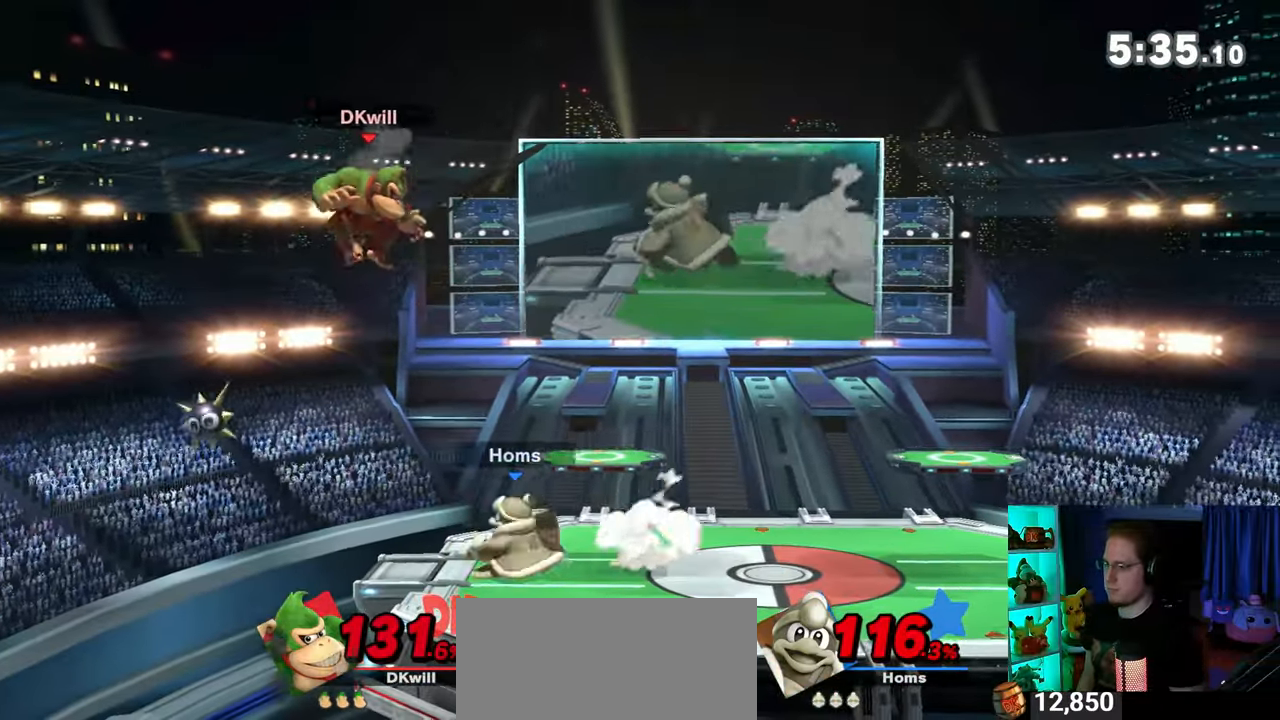
{"buttons": [], "left_stick": "right", "right_stick": "center", "events": [[17, "B", "down"], [67, "B", "up"], [67, "left_stick", "right"]]}
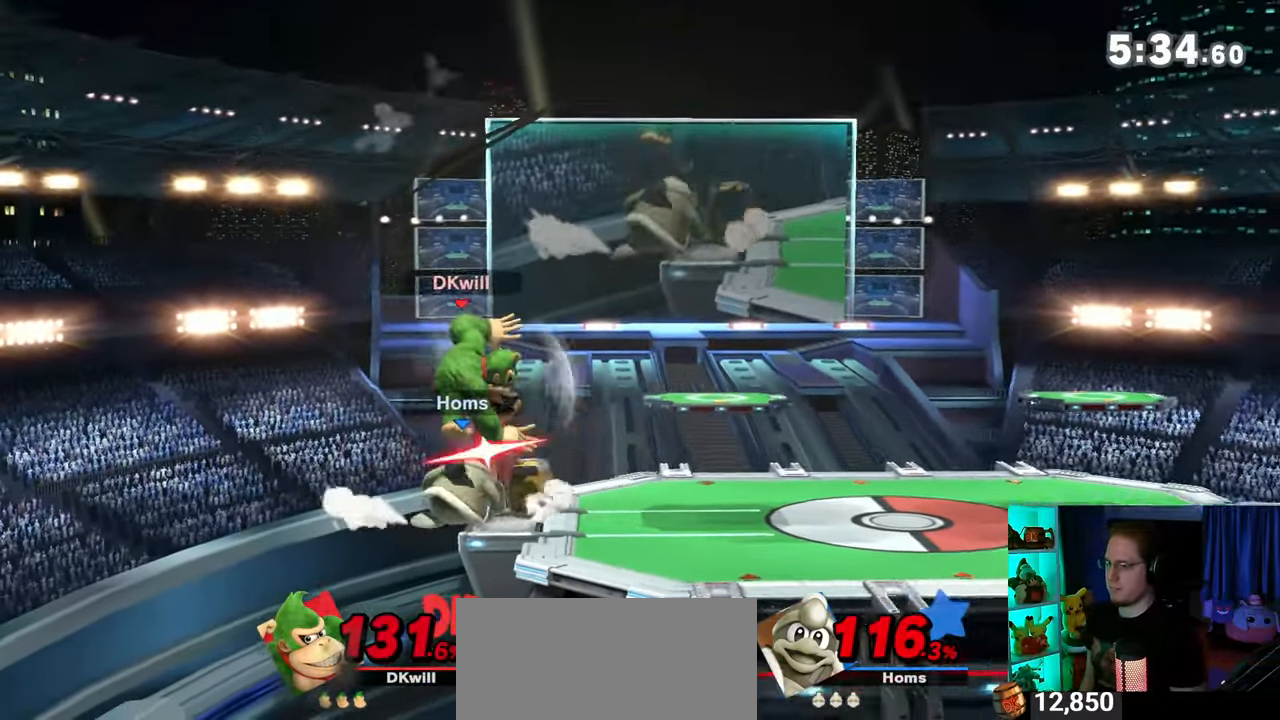
{"buttons": ["A"], "left_stick": "center", "right_stick": "center", "events": [[200, "left_stick", "center"], [450, "Y", "down"], [483, "A", "down"], [483, "Y", "up"]]}
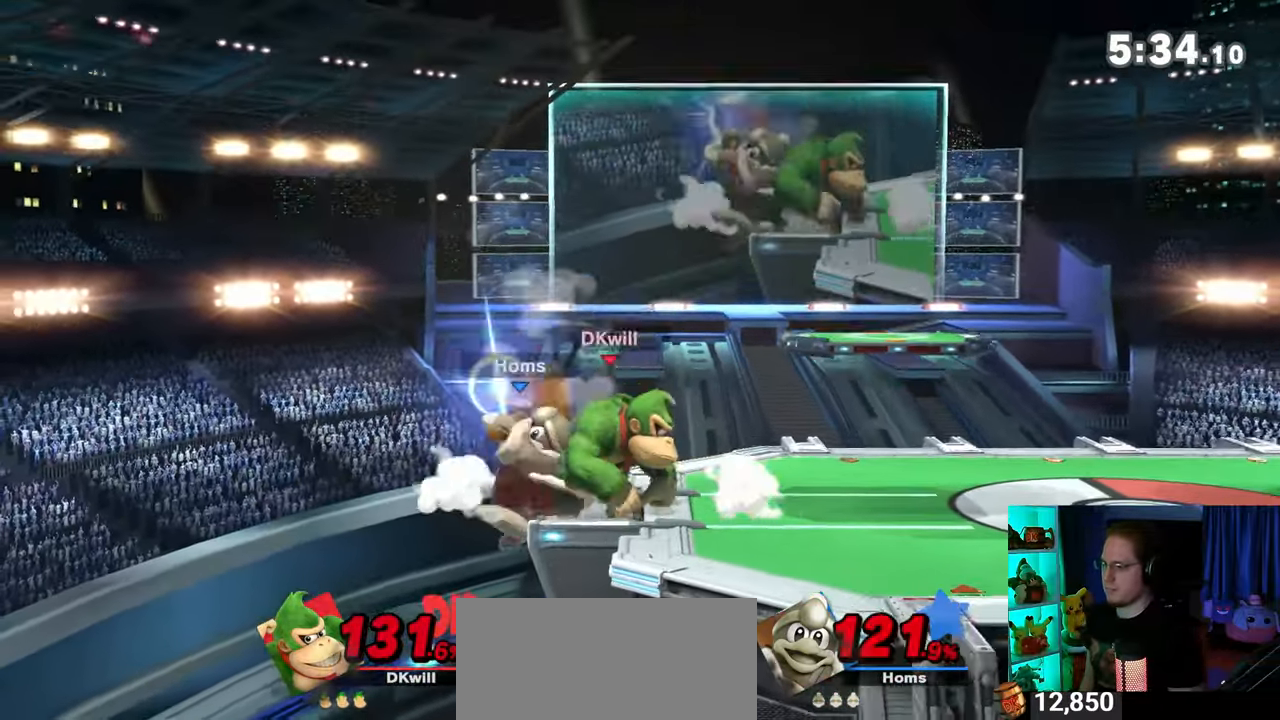
{"buttons": [], "left_stick": "down", "right_stick": "center", "events": [[17, "A", "up"], [133, "Y", "down"], [133, "left_stick", "right"], [283, "left_stick", "up-right"], [383, "Y", "up"], [433, "left_stick", "down"]]}
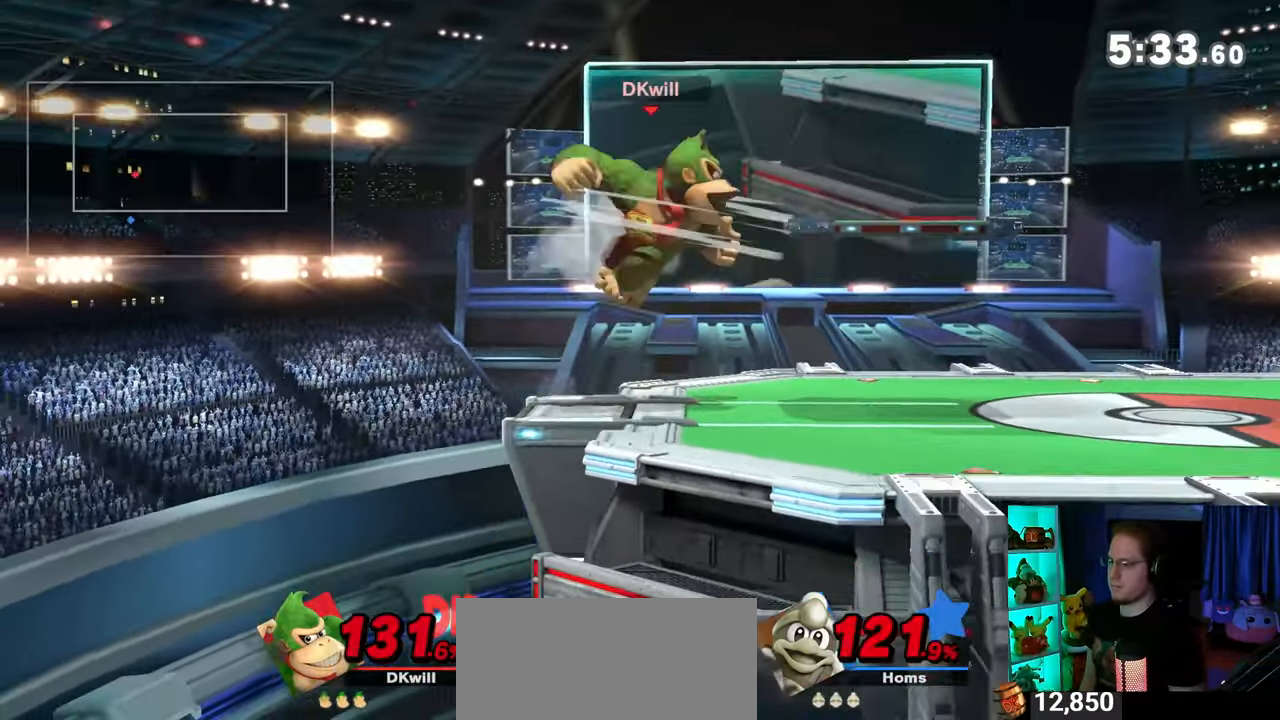
{"buttons": [], "left_stick": "left", "right_stick": "center", "events": [[67, "left_stick", "center"], [133, "left_stick", "left"]]}
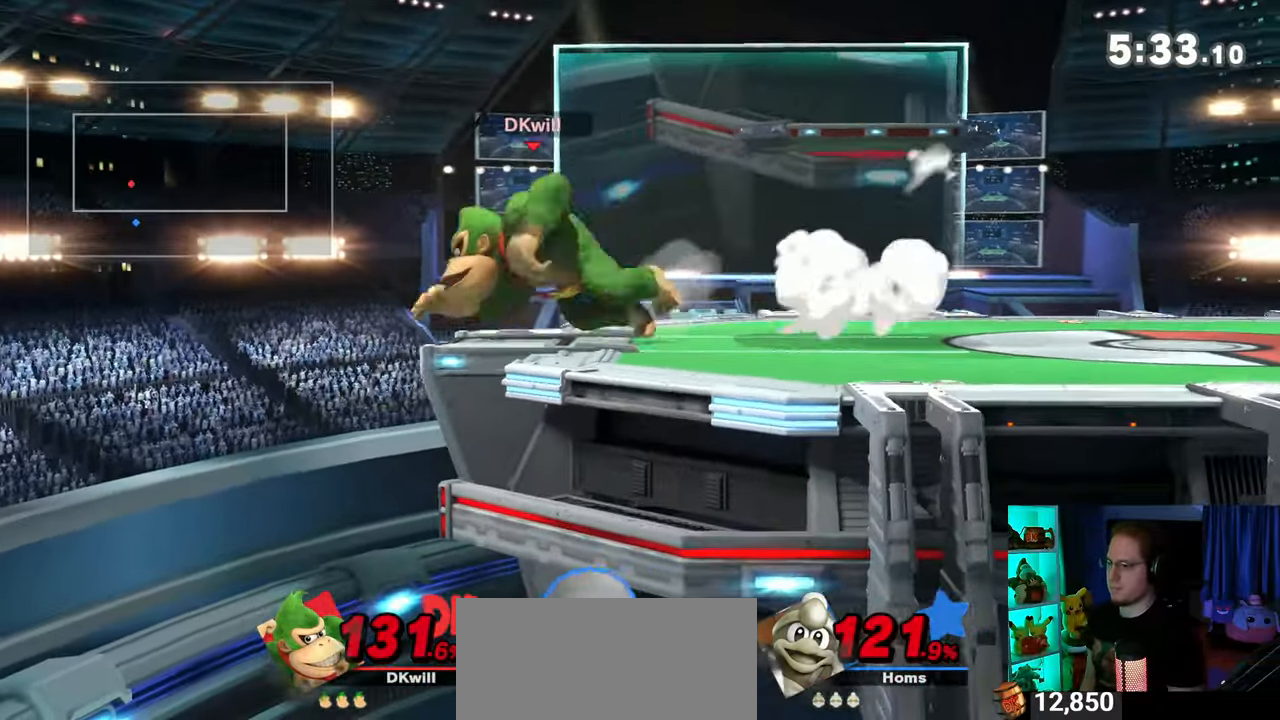
{"buttons": [], "left_stick": "center", "right_stick": "center", "events": [[67, "left_stick", "down"], [200, "left_stick", "right"], [233, "Y", "down"], [250, "Y", "up"], [317, "B", "down"], [317, "left_stick", "down-left"], [417, "B", "up"], [450, "left_stick", "center"]]}
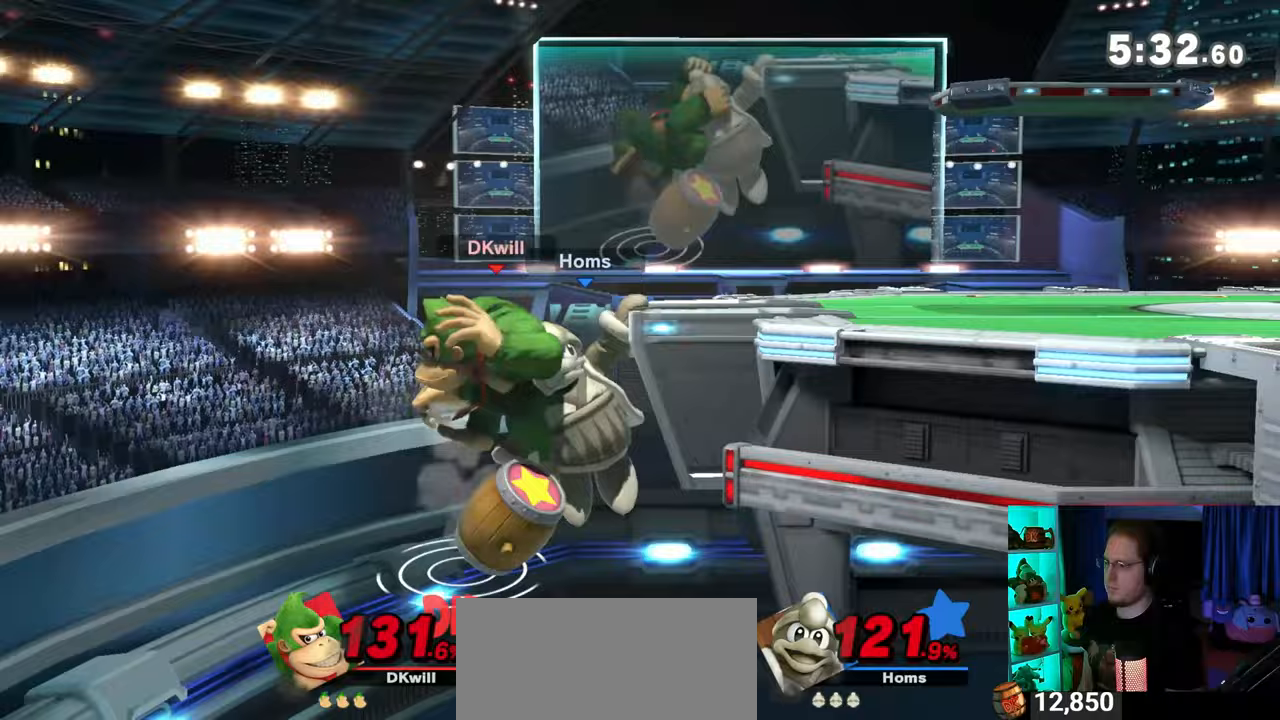
{"buttons": [], "left_stick": "center", "right_stick": "center", "events": []}
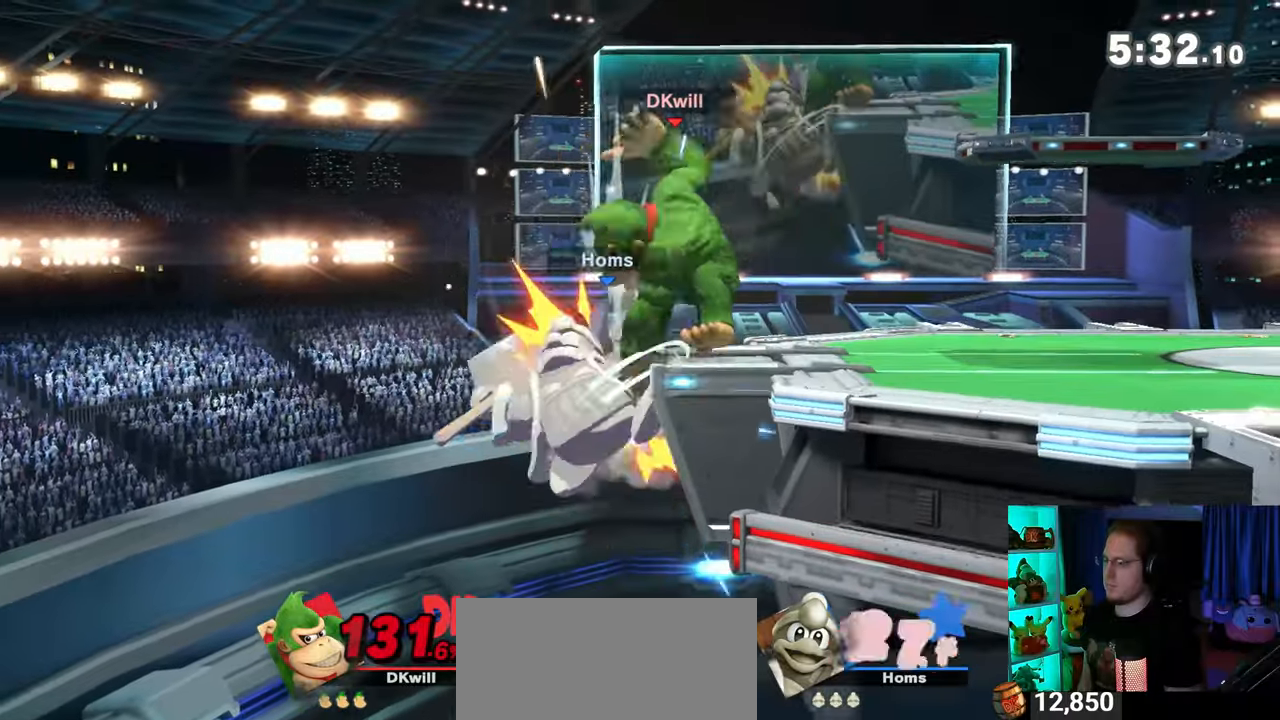
{"buttons": ["B"], "left_stick": "center", "right_stick": "center", "events": [[317, "left_stick", "right"], [417, "Y", "down"], [433, "Y", "up"], [433, "left_stick", "center"], [500, "B", "down"]]}
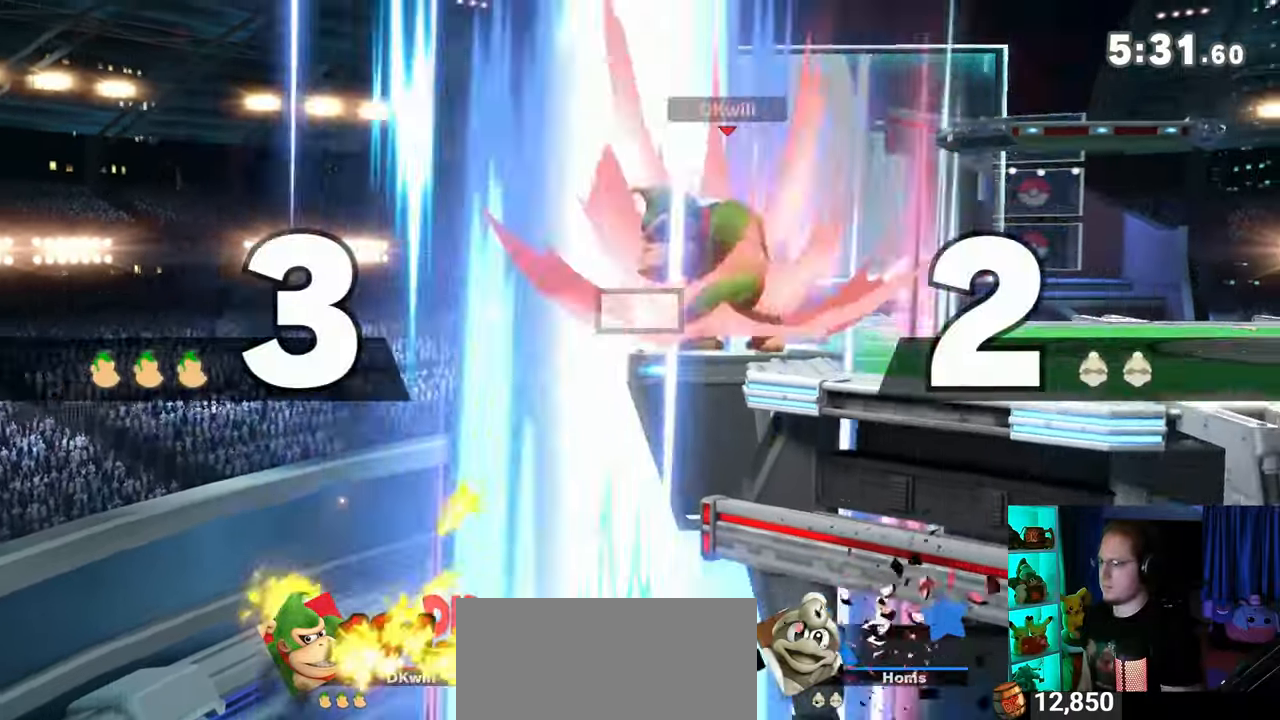
{"buttons": [], "left_stick": "center", "right_stick": "center", "events": [[100, "B", "up"]]}
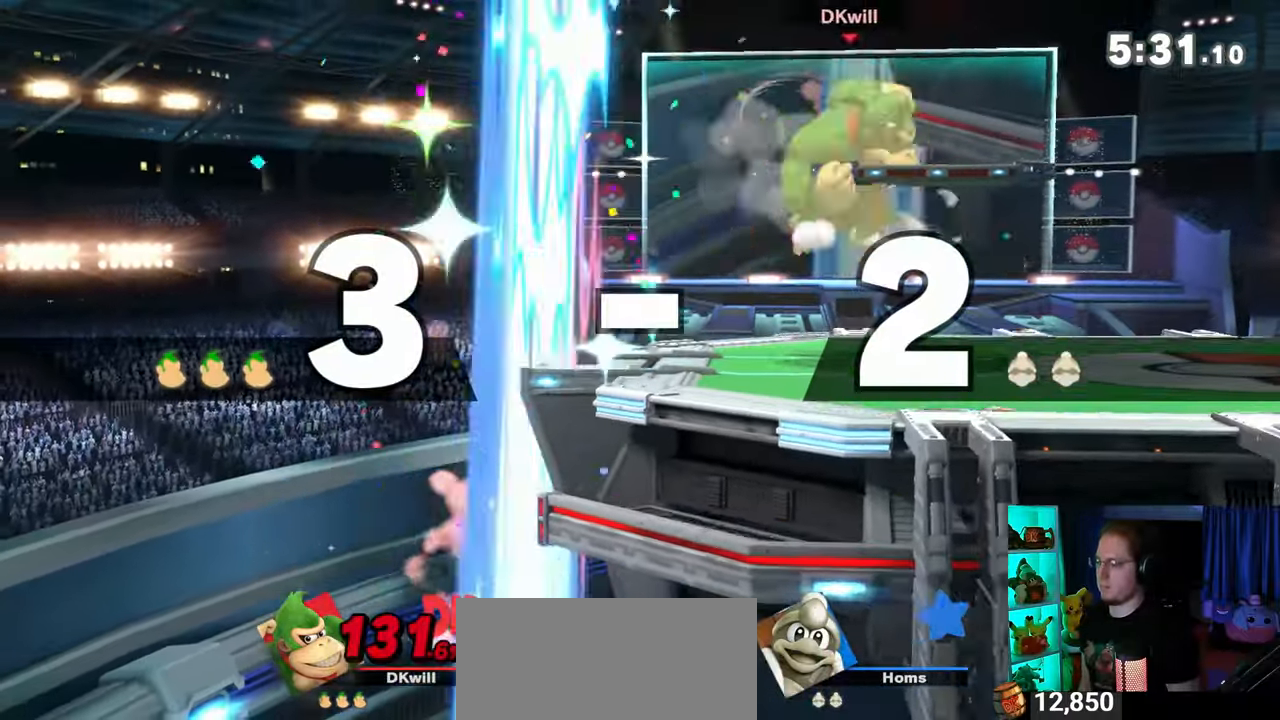
{"buttons": [], "left_stick": "center", "right_stick": "center", "events": []}
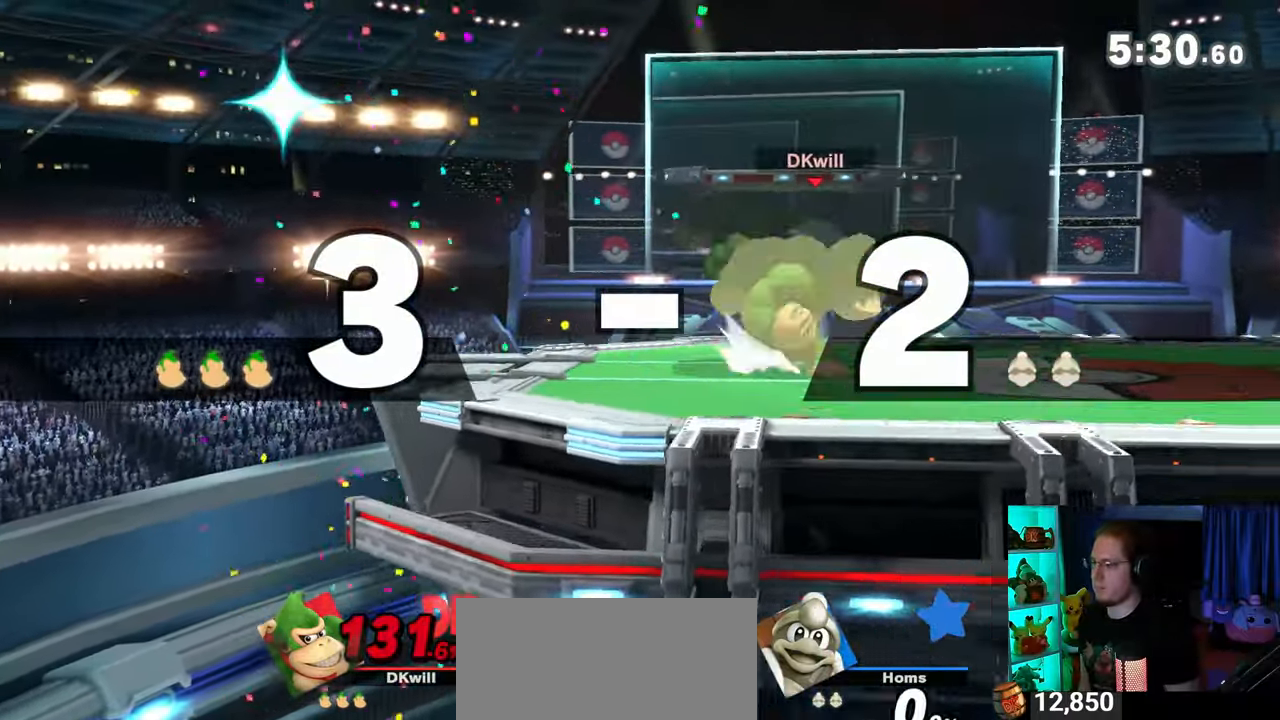
{"buttons": [], "left_stick": "center", "right_stick": "center", "events": []}
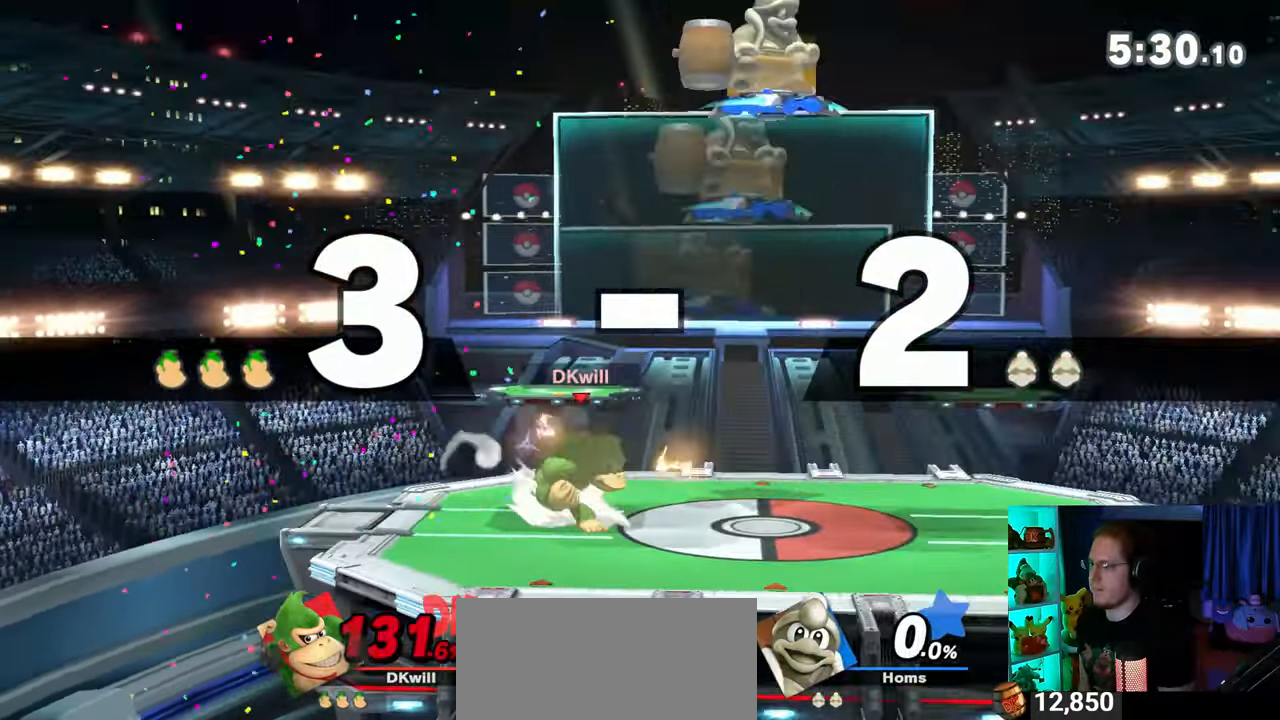
{"buttons": [], "left_stick": "left", "right_stick": "down", "events": [[467, "left_stick", "left"], [500, "right_stick", "down"]]}
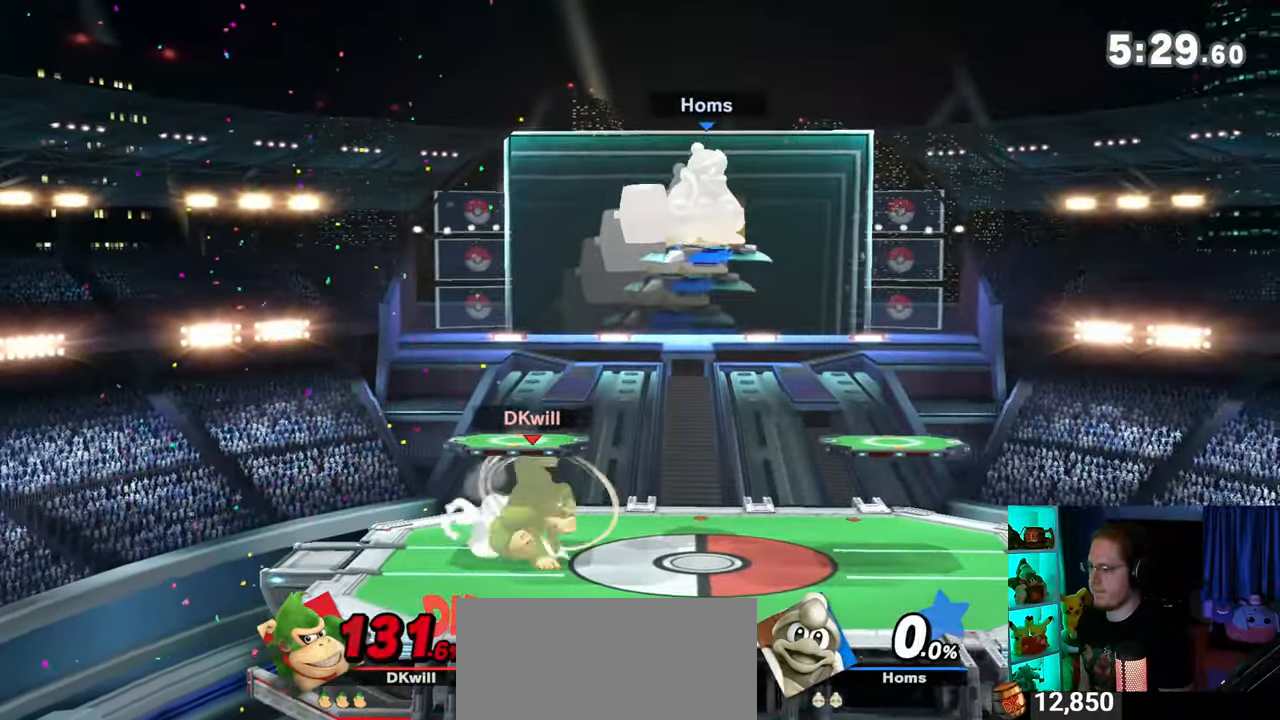
{"buttons": [], "left_stick": "center", "right_stick": "center", "events": [[100, "right_stick", "center"], [283, "left_stick", "center"], [350, "left_stick", "left"], [417, "left_stick", "center"]]}
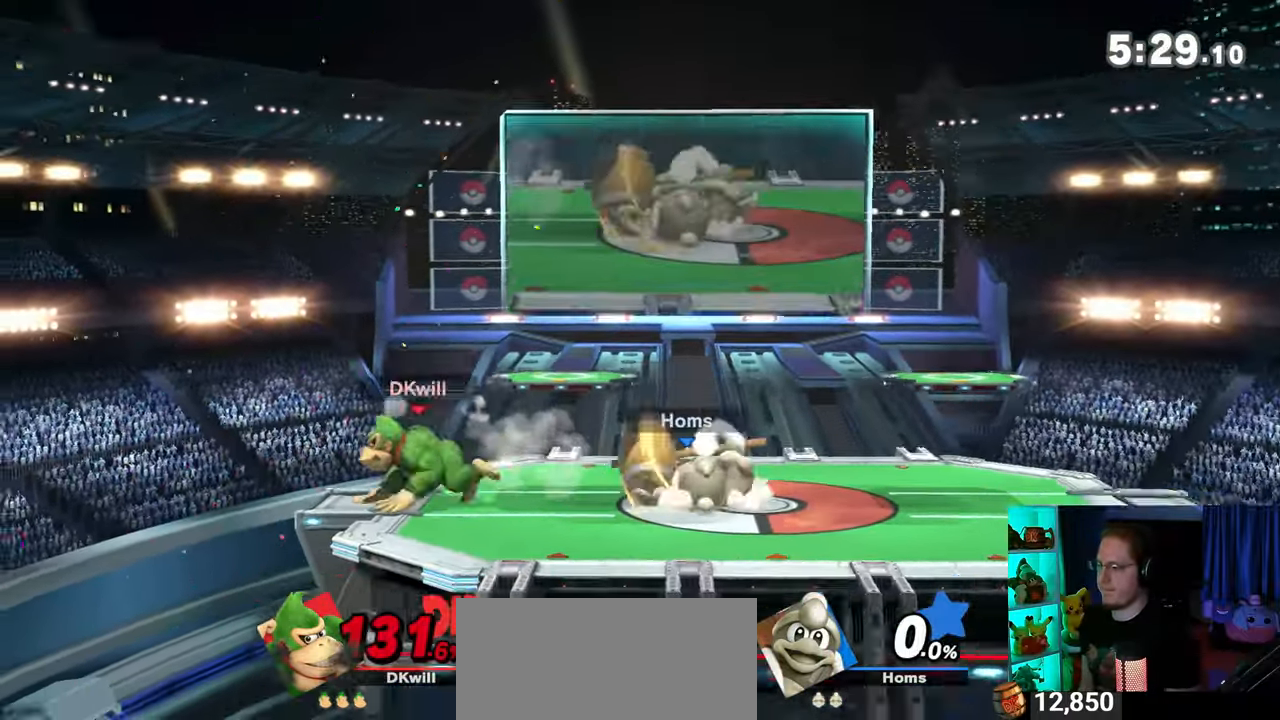
{"buttons": [], "left_stick": "center", "right_stick": "center", "events": []}
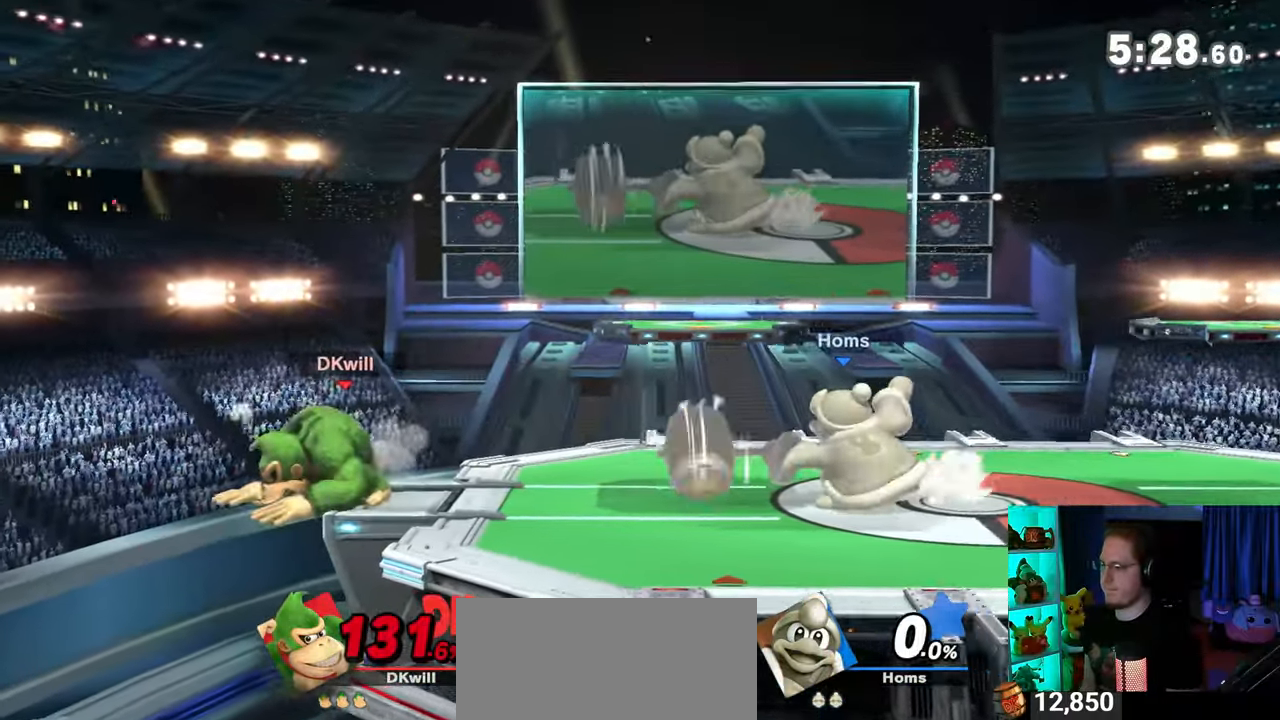
{"buttons": [], "left_stick": "center", "right_stick": "center", "events": [[267, "Y", "down"], [450, "Y", "up"]]}
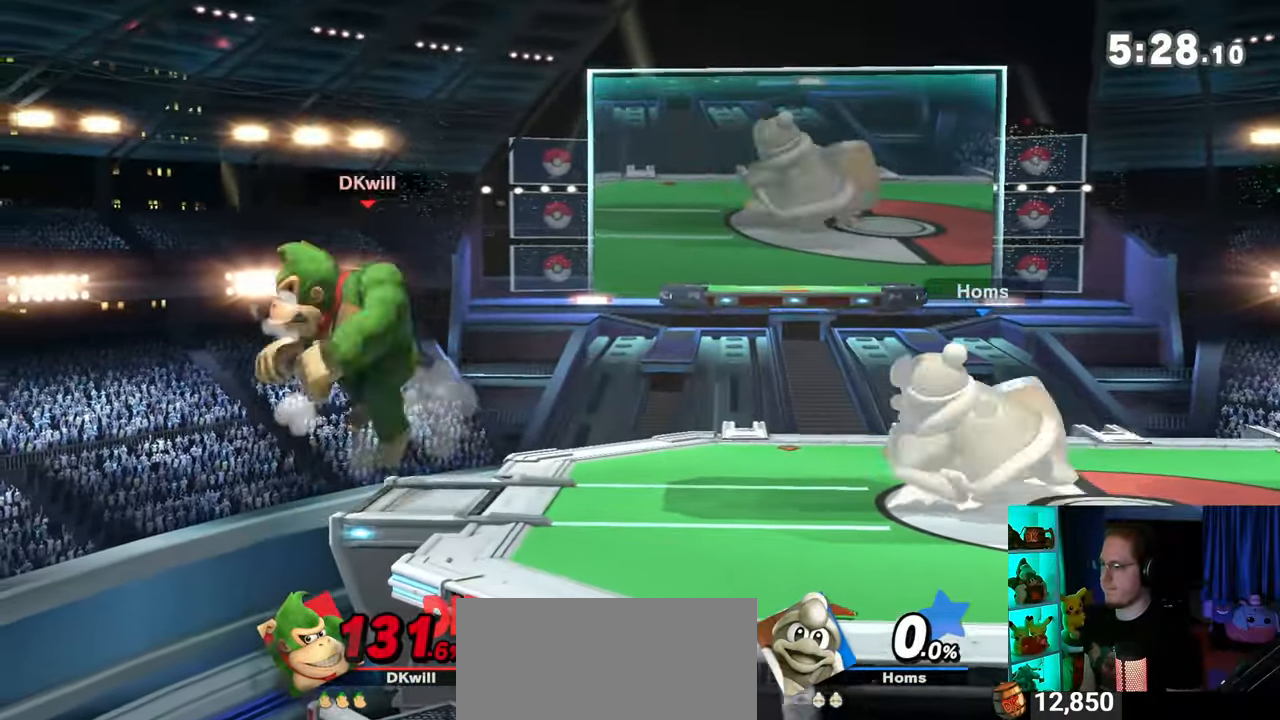
{"buttons": [], "left_stick": "down", "right_stick": "center", "events": [[250, "left_stick", "down"], [333, "right_stick", "right"], [400, "right_stick", "center"]]}
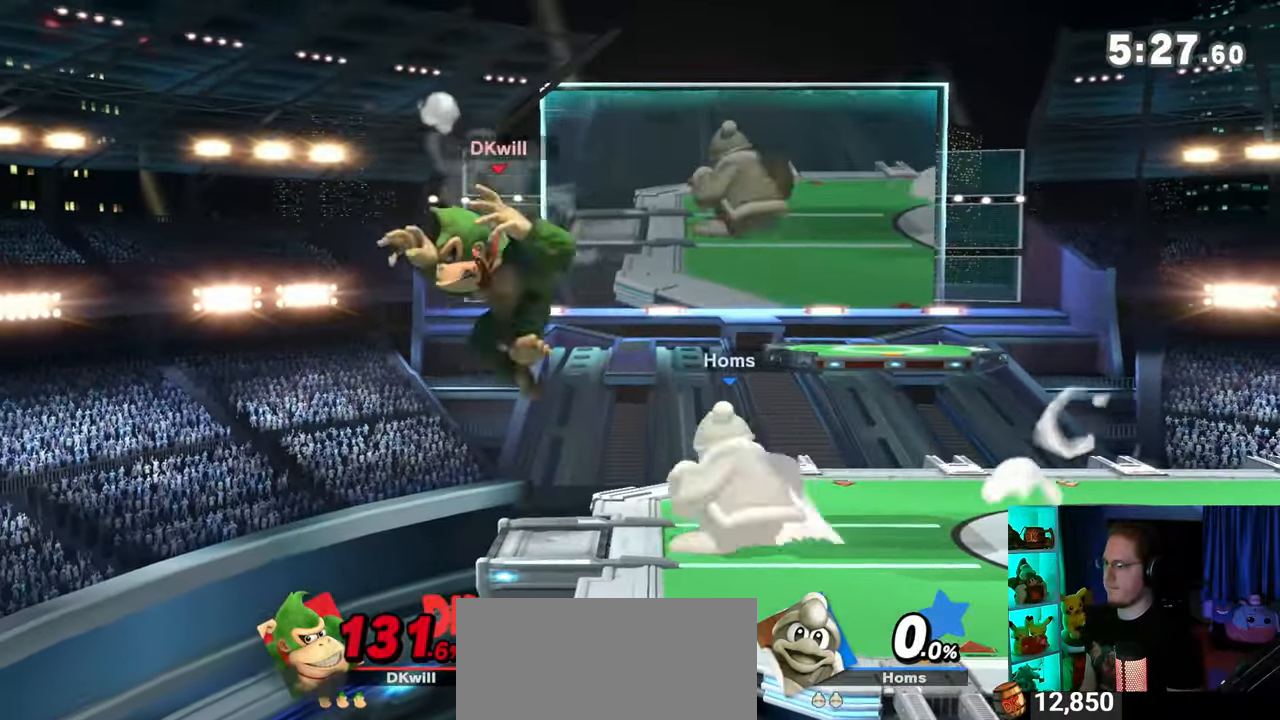
{"buttons": [], "left_stick": "right", "right_stick": "center", "events": [[50, "left_stick", "down-right"], [233, "left_stick", "center"], [300, "Y", "down"], [433, "left_stick", "right"], [500, "Y", "up"]]}
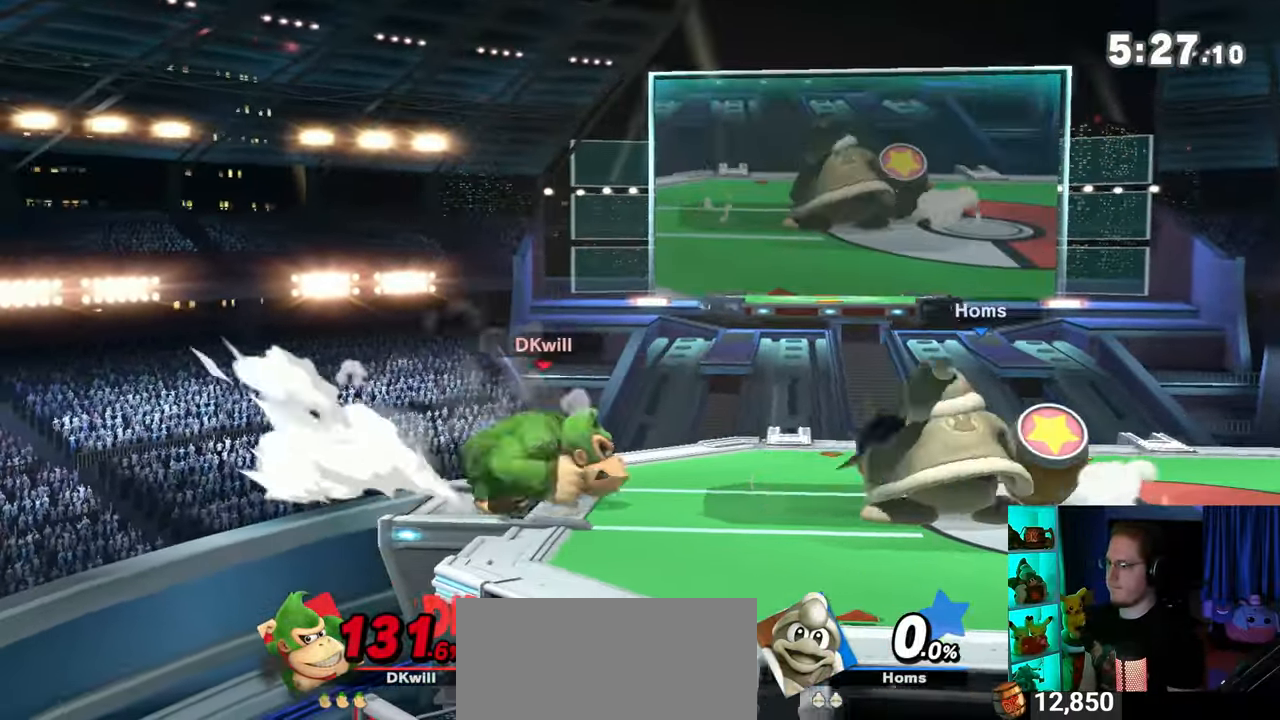
{"buttons": [], "left_stick": "right", "right_stick": "center", "events": [[83, "Y", "down"], [150, "Y", "up"]]}